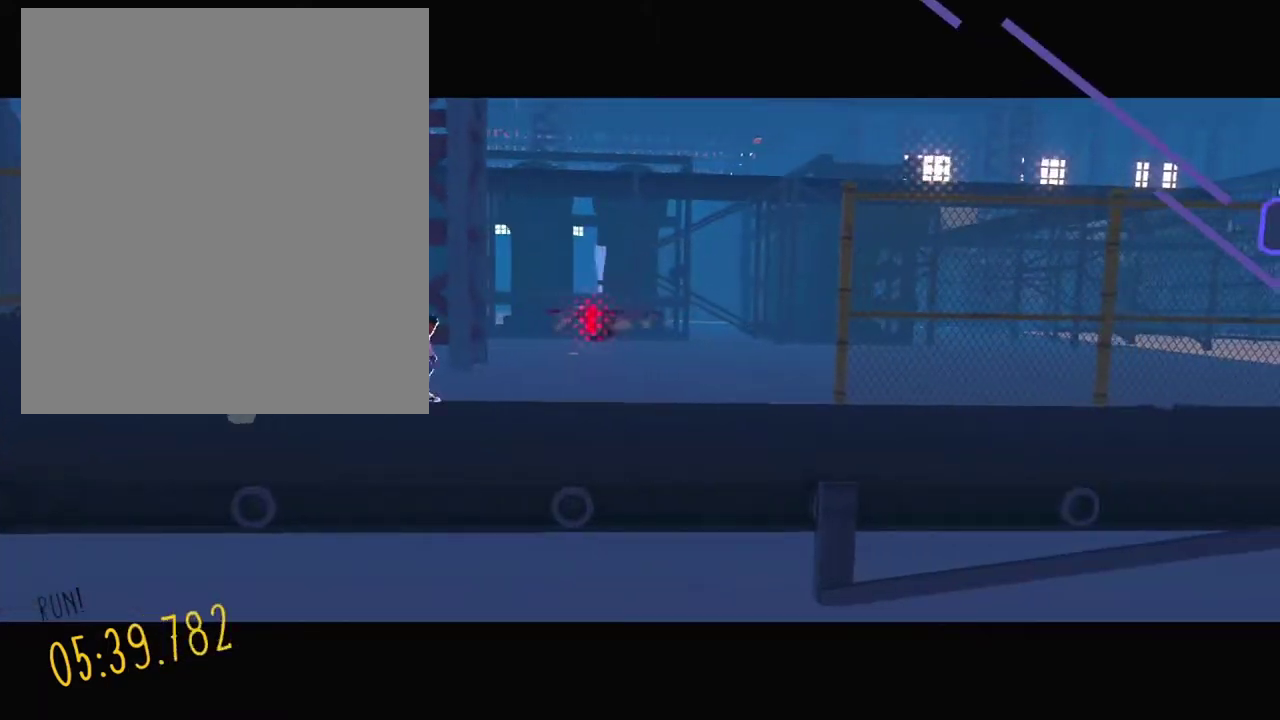
Gameplay with a controller; each line is a JSON object with the inputs held at the frame after it. "events" lists button and stick changes between this image and that frame as [ms after this image, input, new state], when the widget could be followed in between. Not read: DPAD_LEFT DPAD_RIGHT DPAD_UP L3 R3.
{"buttons": ["DPAD_DOWN"], "events": [[217, "DPAD_DOWN", "down"]]}
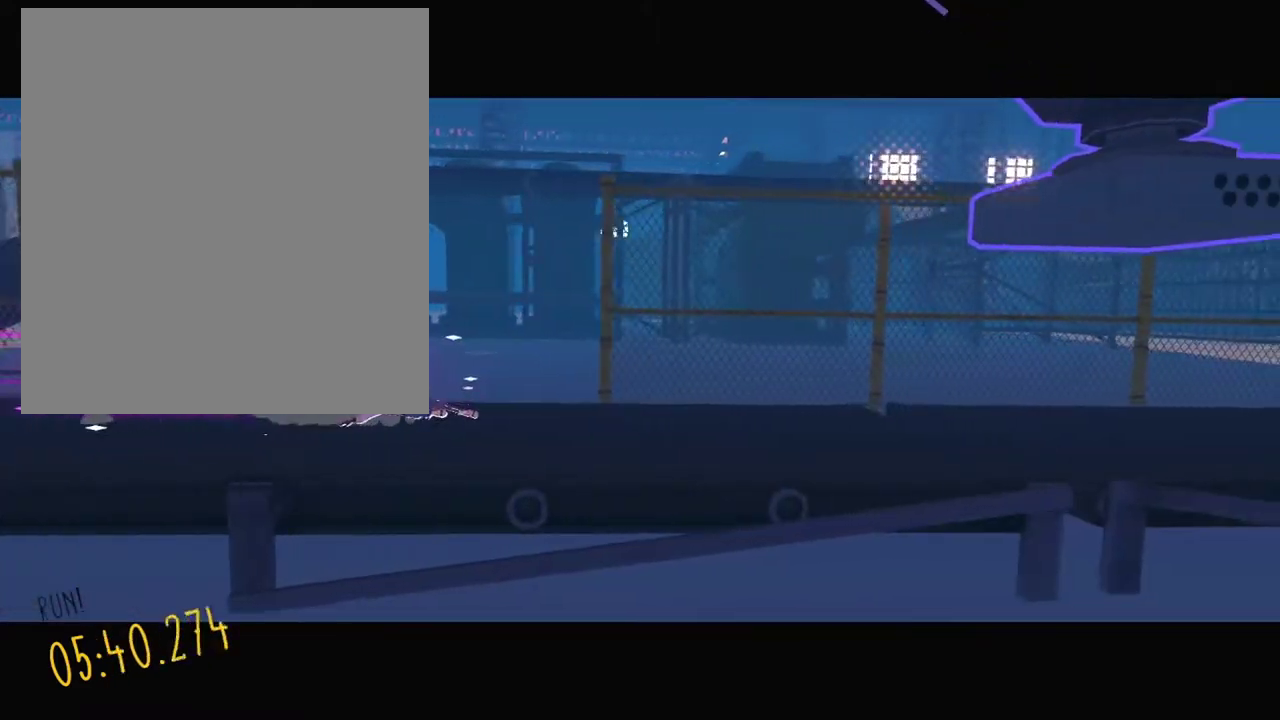
{"buttons": [], "events": [[384, "DPAD_DOWN", "up"]]}
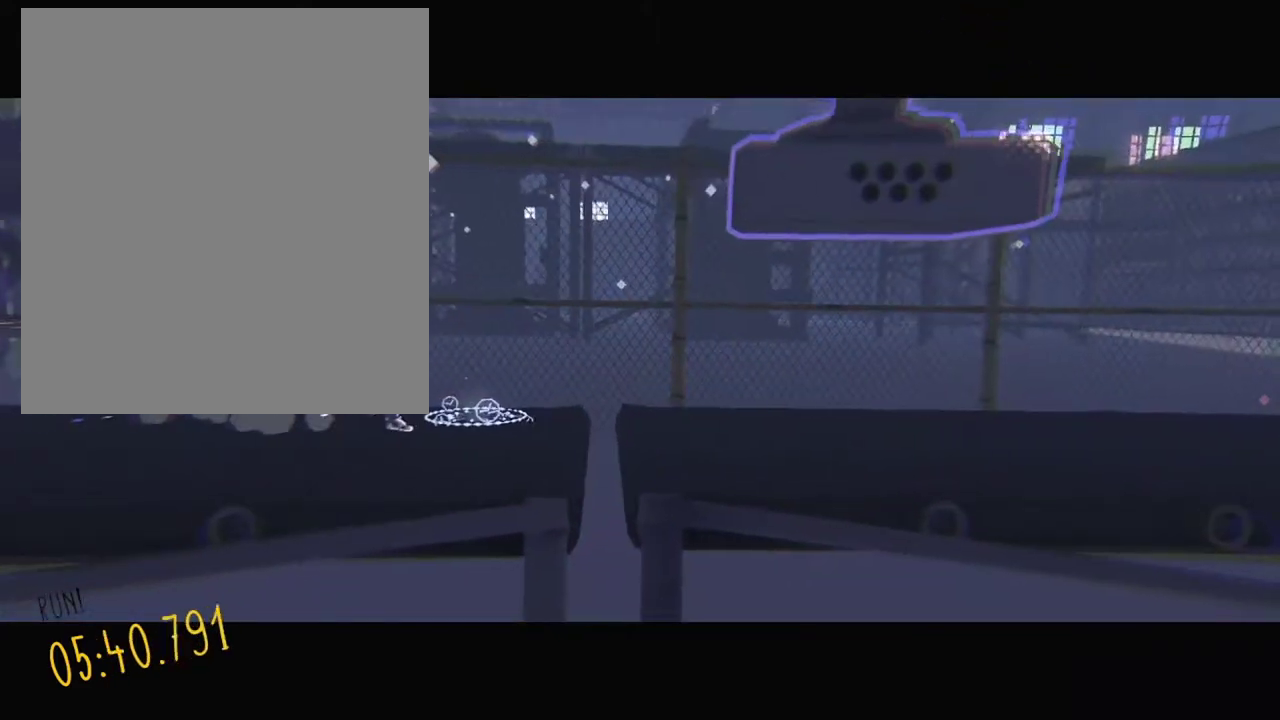
{"buttons": ["DPAD_DOWN"], "events": [[317, "DPAD_DOWN", "down"]]}
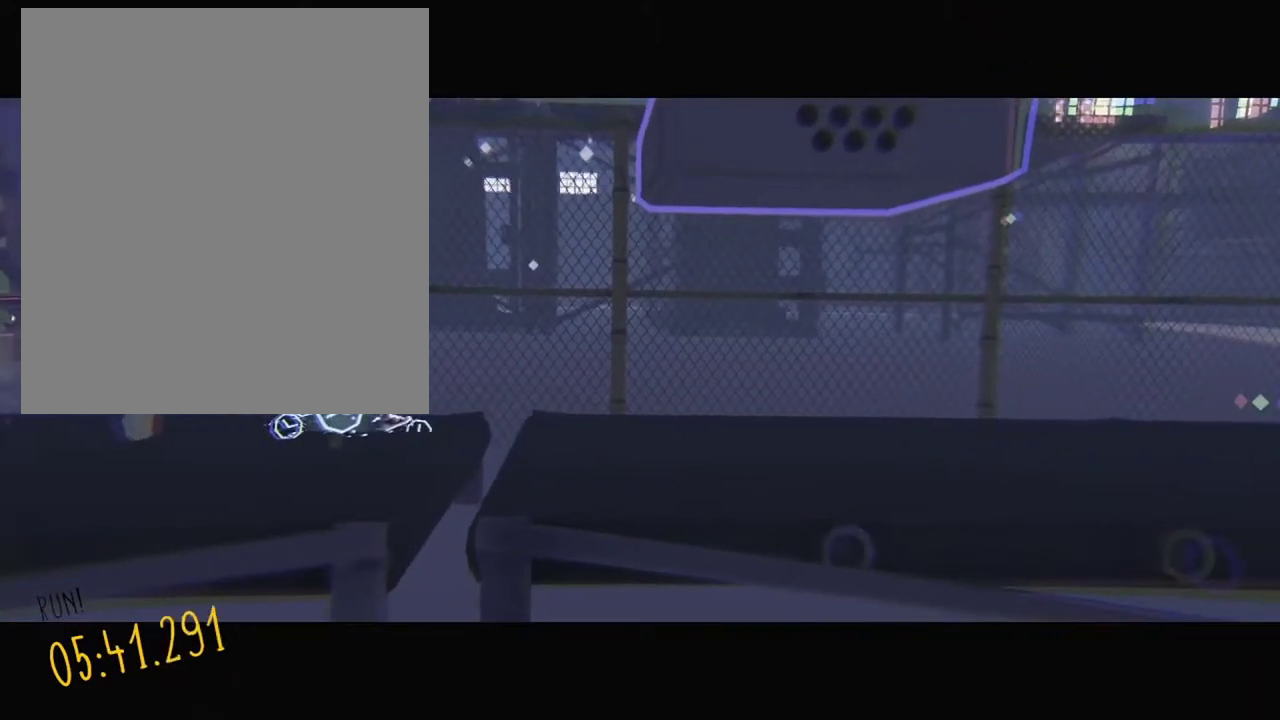
{"buttons": ["DPAD_DOWN"], "events": []}
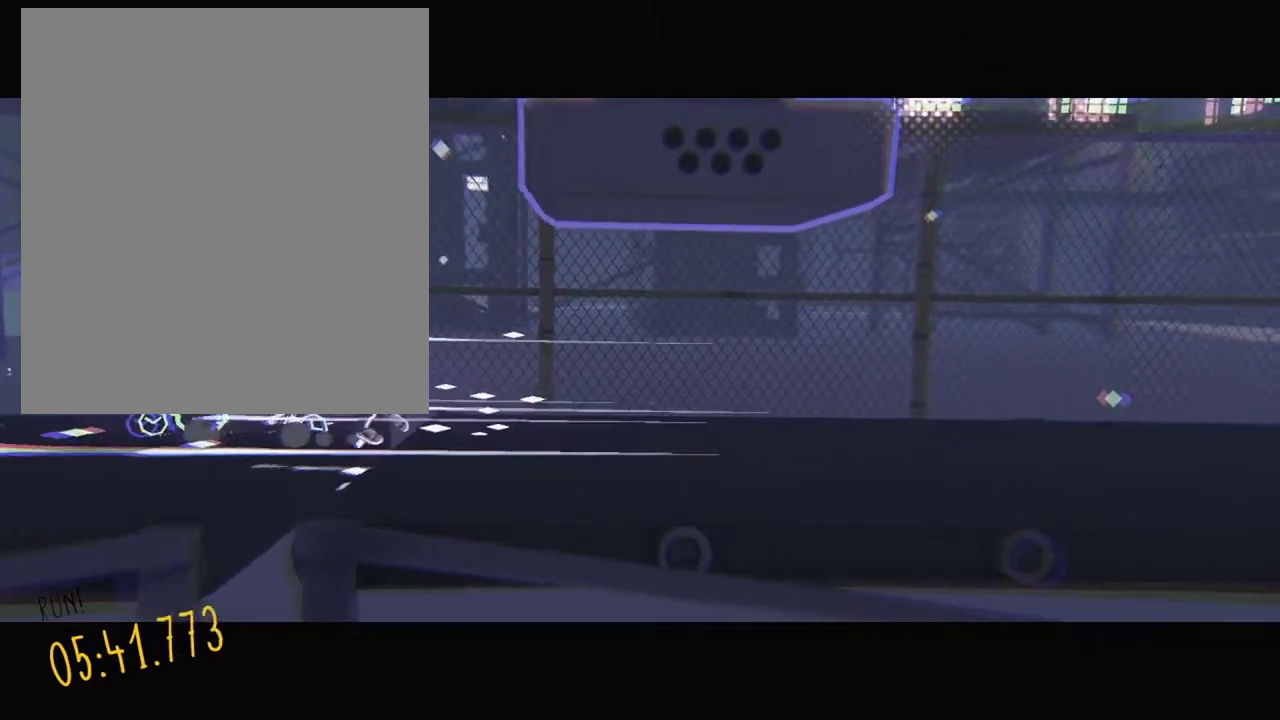
{"buttons": ["DPAD_DOWN"], "events": []}